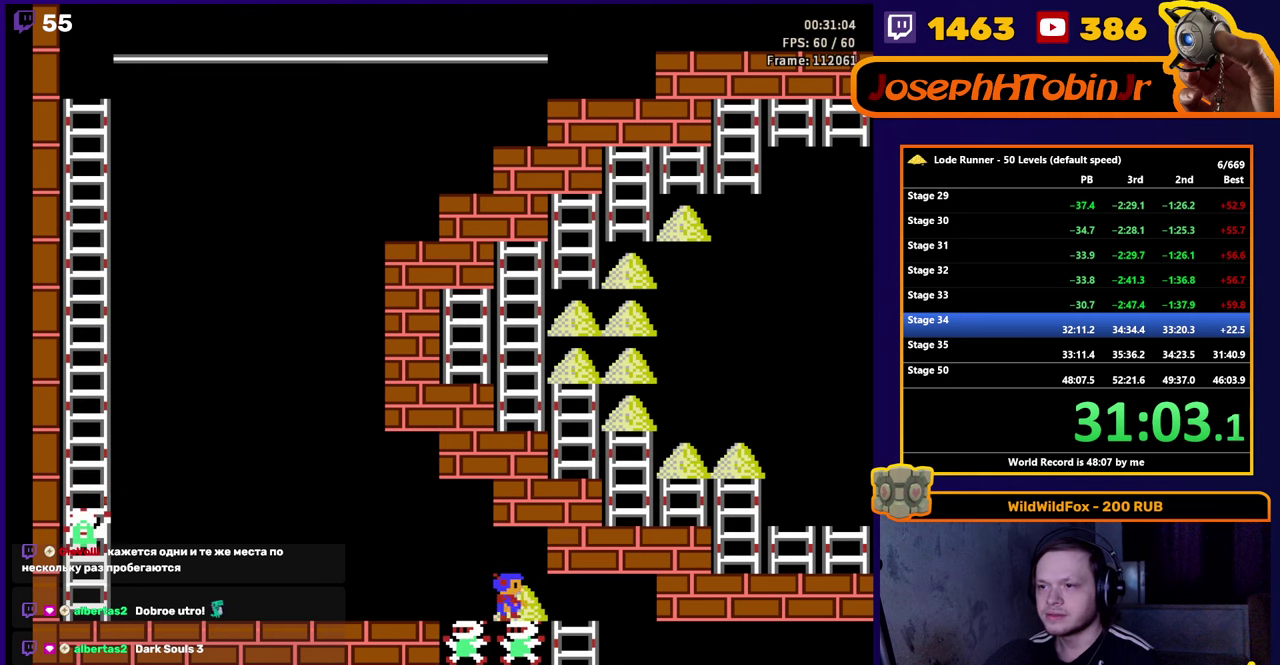
Gameplay with a controller (Nintendo layout); each line is a JSON object with the inputs held at the frame after it. "events" lists button and stick changes between this image and that frame as [ms after this image, input, new state], when the widget could be followed in between. Not read: L3 R3.
{"buttons": ["DPAD_RIGHT"], "events": []}
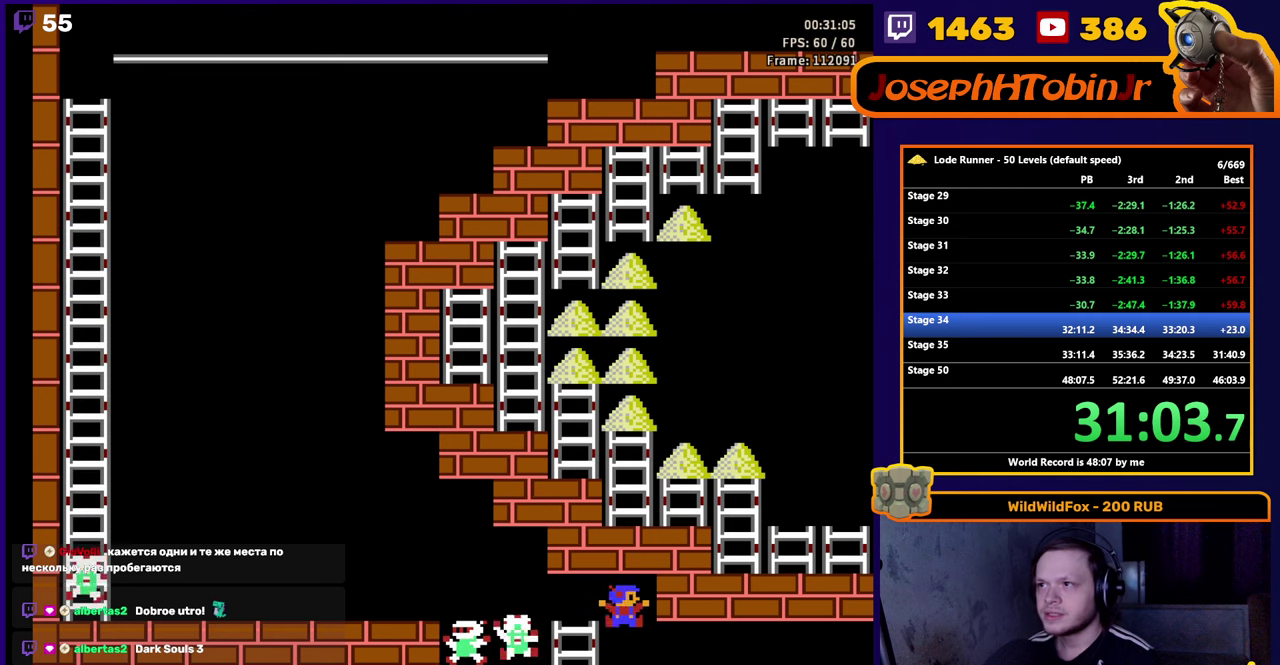
{"buttons": ["DPAD_RIGHT"], "events": []}
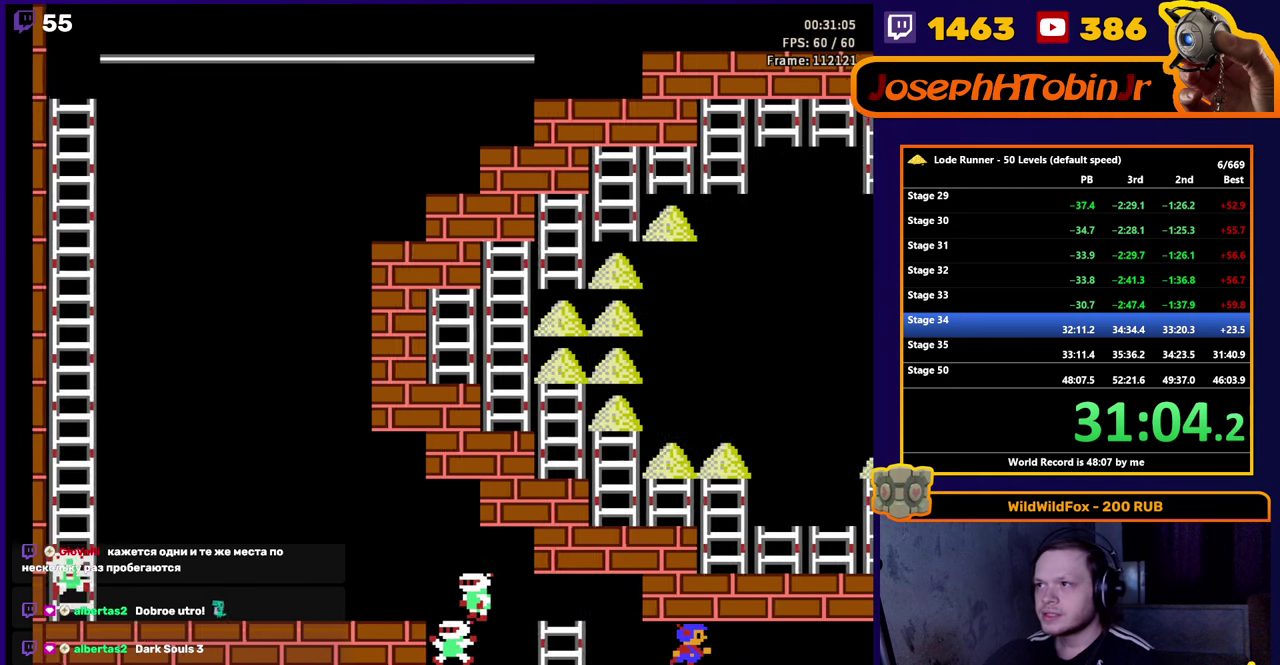
{"buttons": ["DPAD_RIGHT"], "events": []}
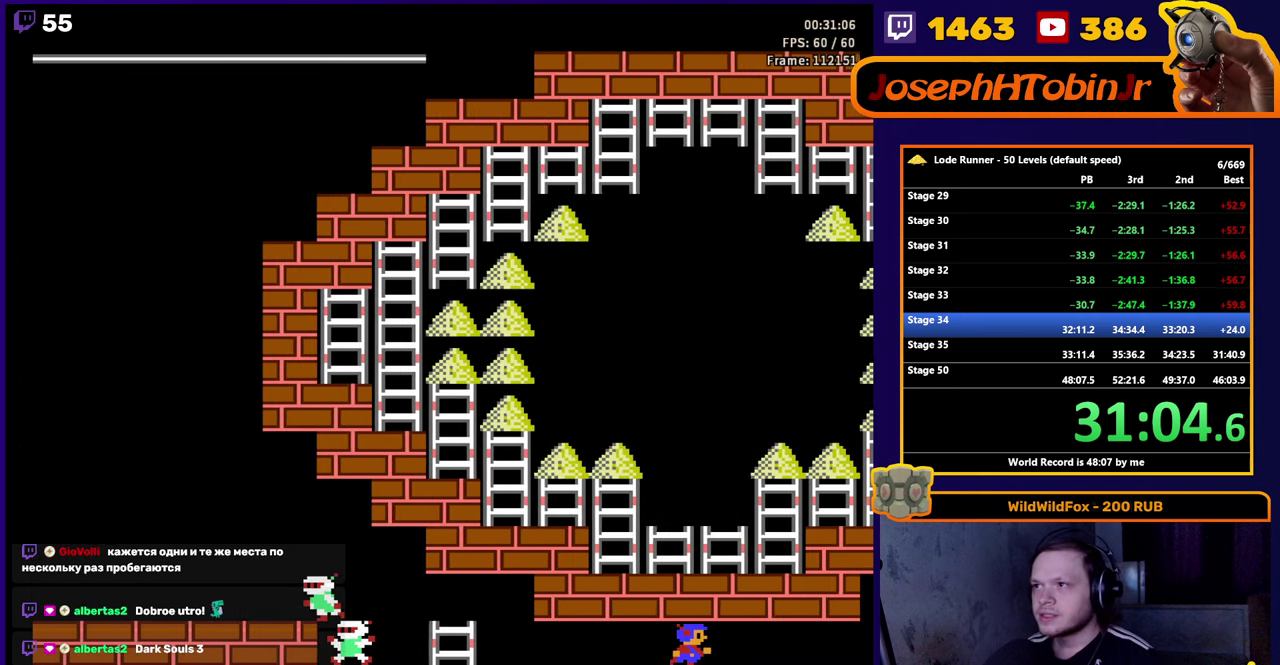
{"buttons": ["DPAD_RIGHT"], "events": []}
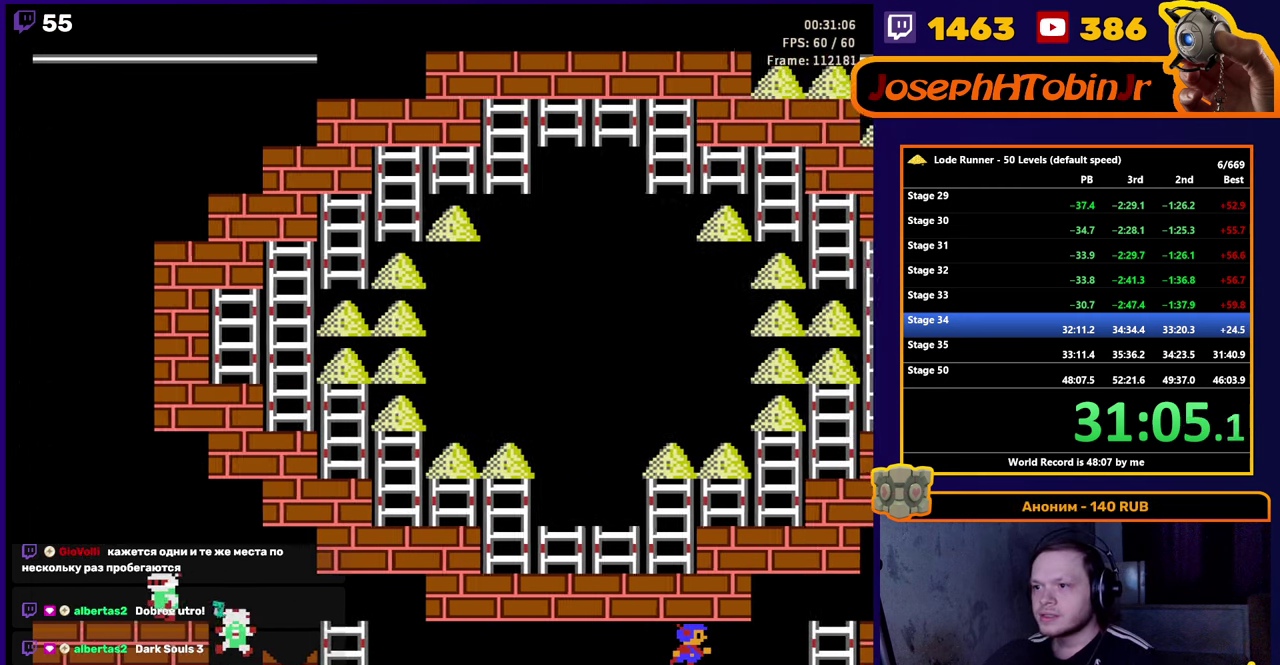
{"buttons": ["DPAD_RIGHT"], "events": []}
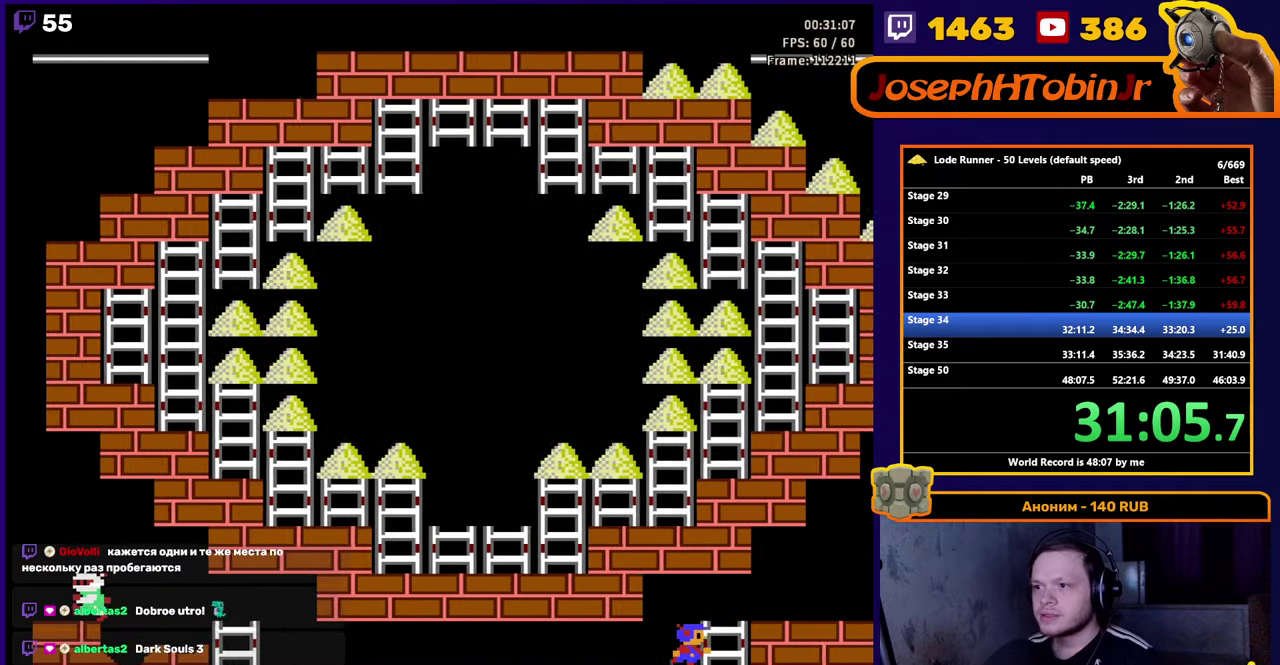
{"buttons": ["DPAD_RIGHT"], "events": [[84, "DPAD_UP", "down"], [234, "DPAD_UP", "up"]]}
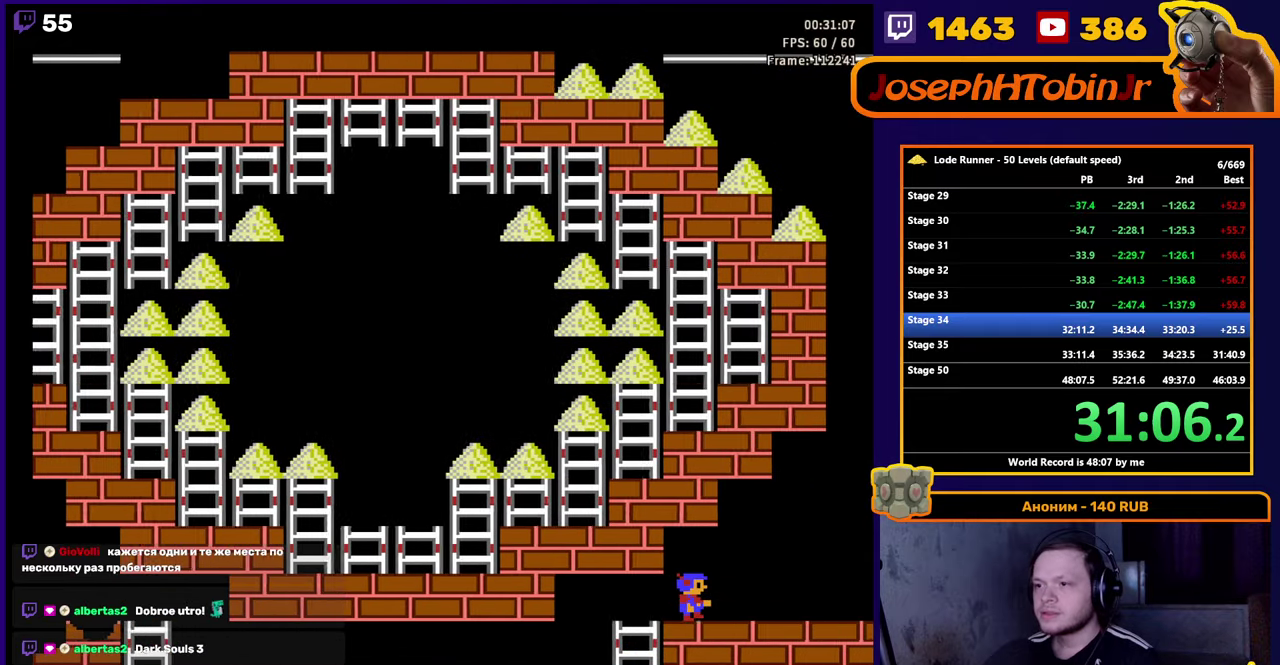
{"buttons": ["DPAD_RIGHT"], "events": []}
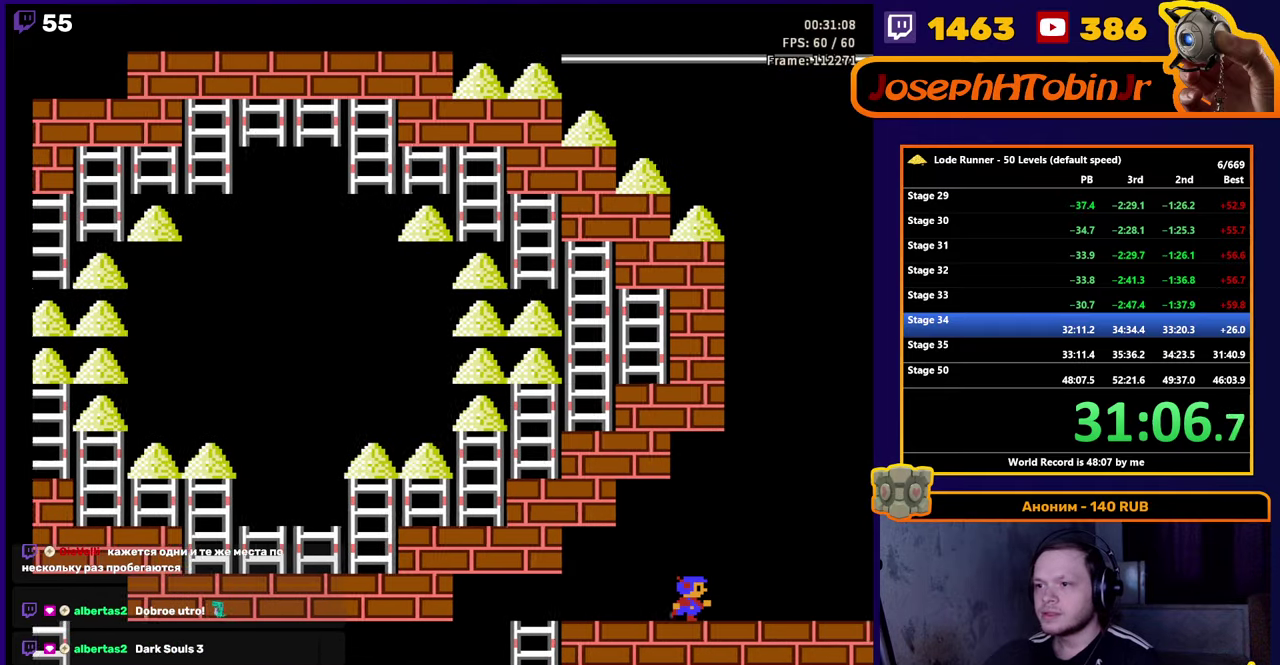
{"buttons": ["DPAD_RIGHT"], "events": []}
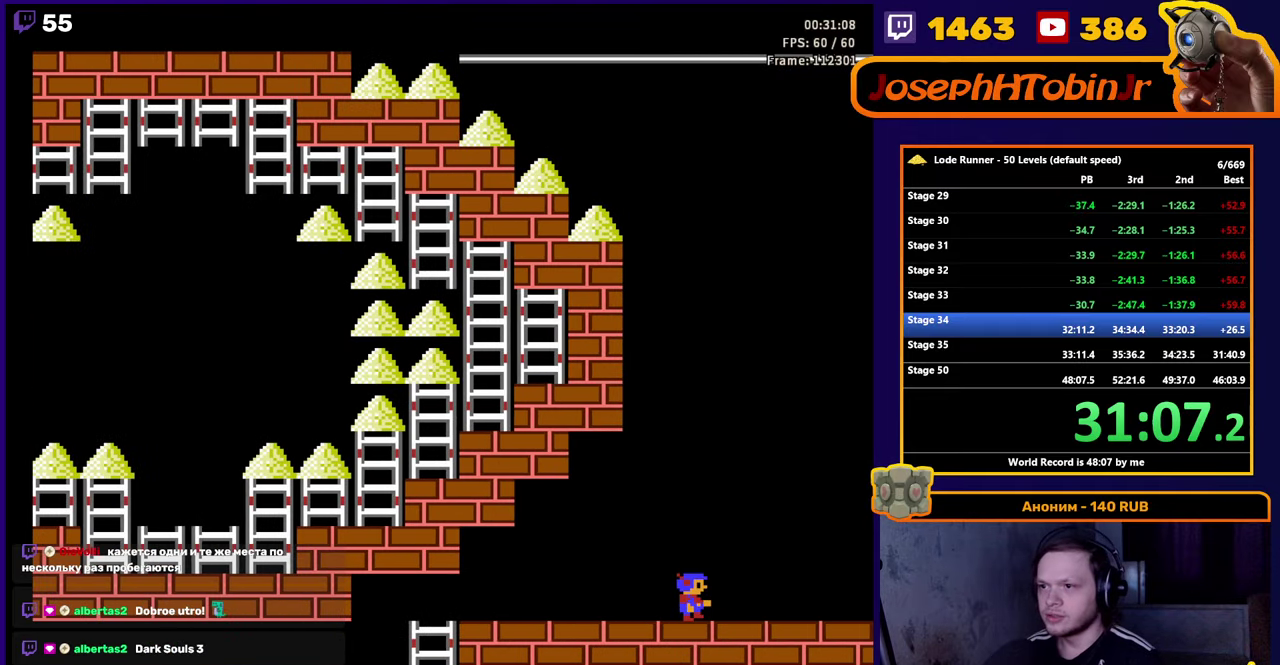
{"buttons": ["DPAD_RIGHT"], "events": []}
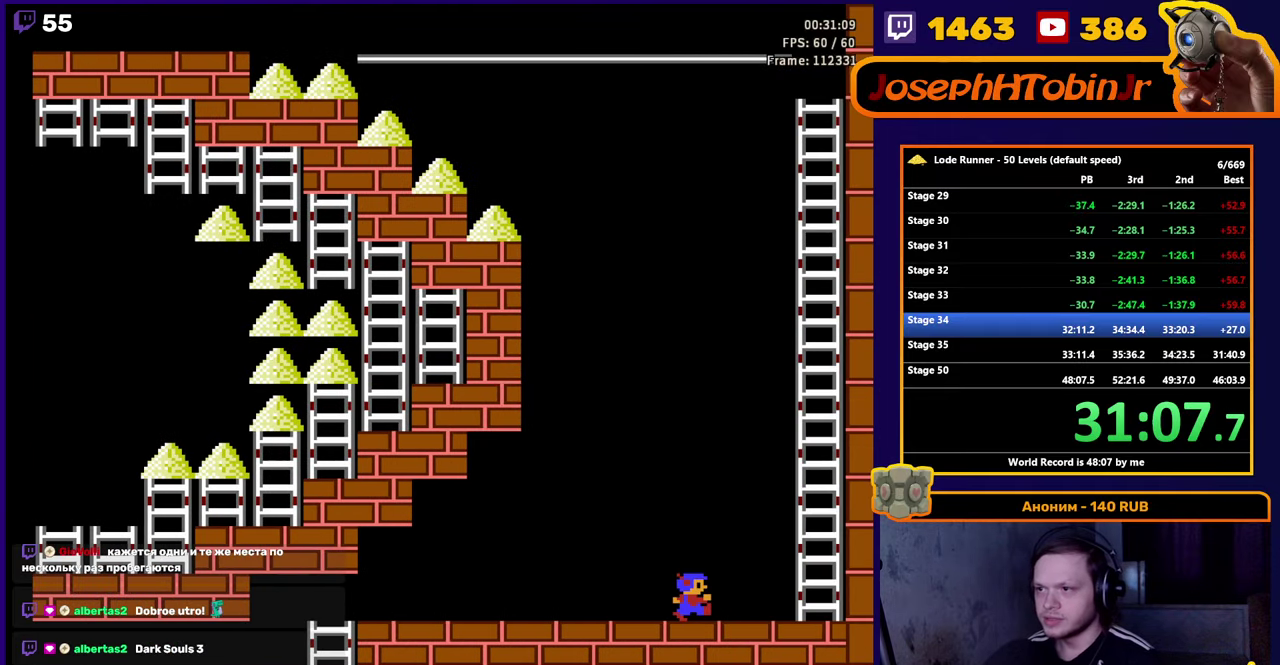
{"buttons": ["DPAD_RIGHT"], "events": []}
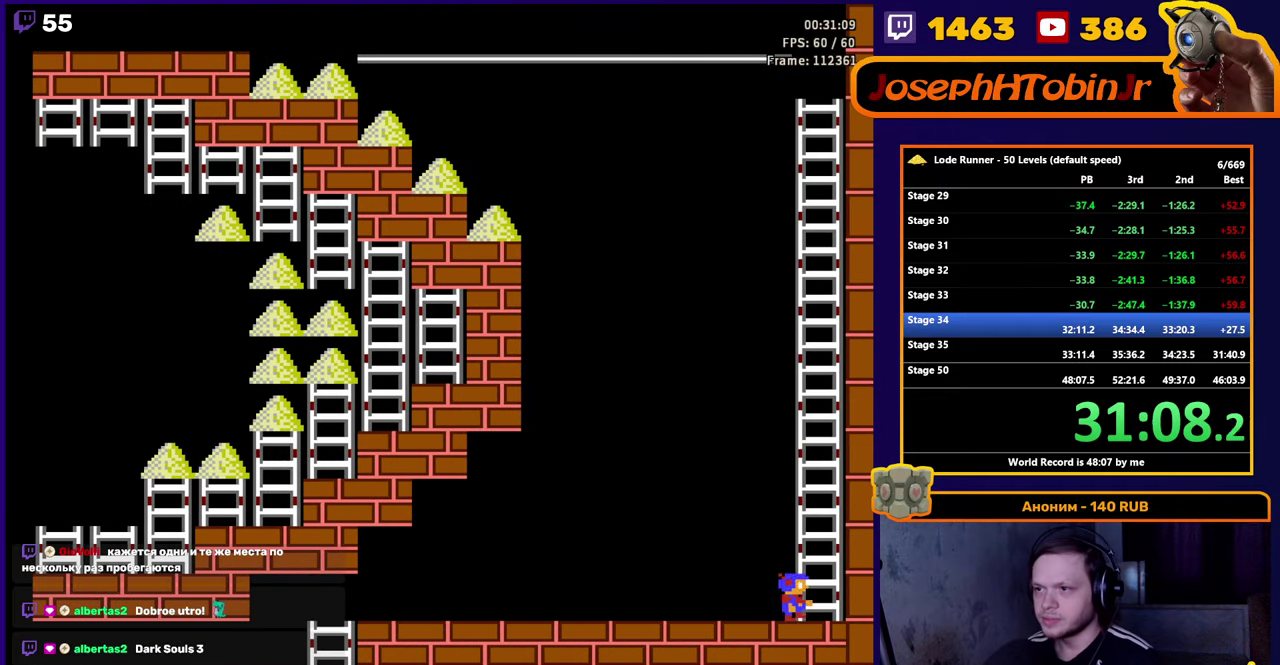
{"buttons": ["DPAD_UP"], "events": [[17, "DPAD_UP", "down"], [67, "DPAD_RIGHT", "up"]]}
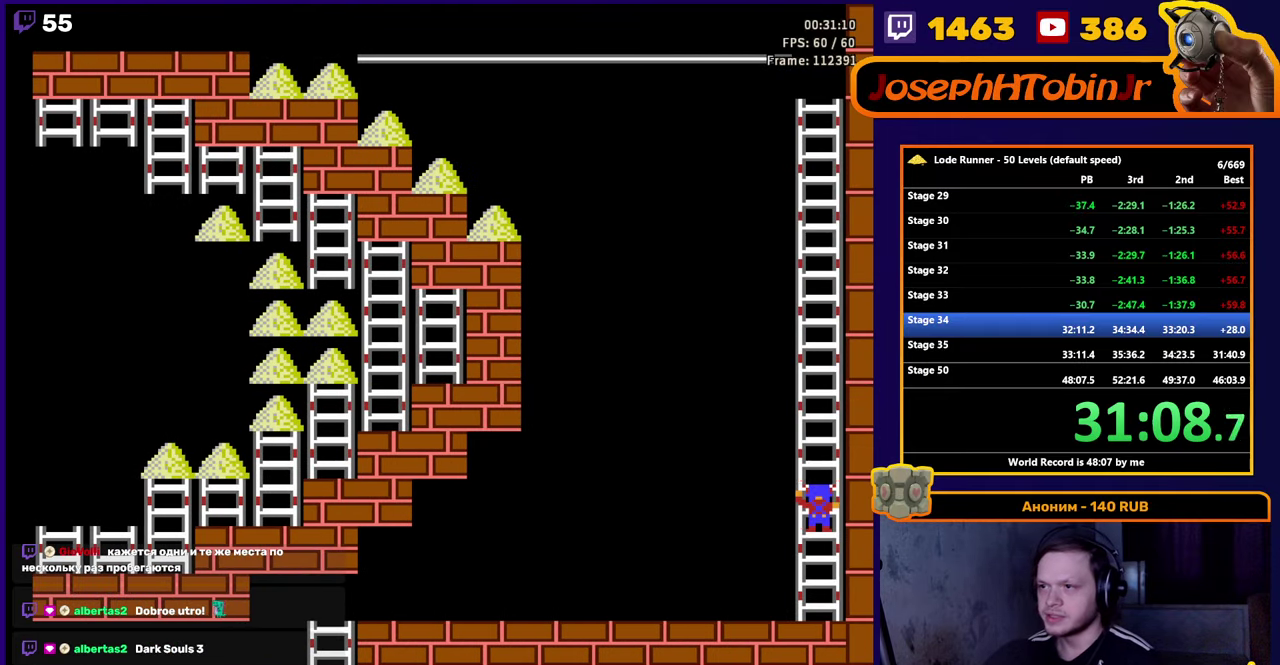
{"buttons": ["DPAD_UP"], "events": []}
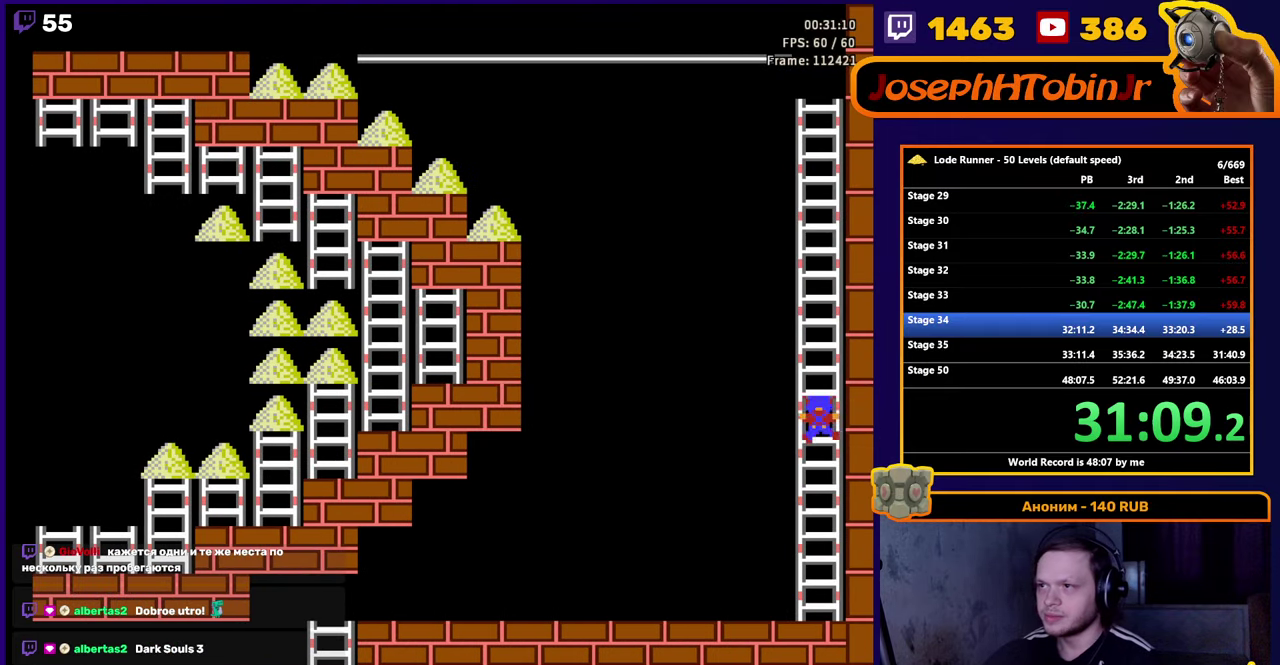
{"buttons": ["DPAD_UP"], "events": []}
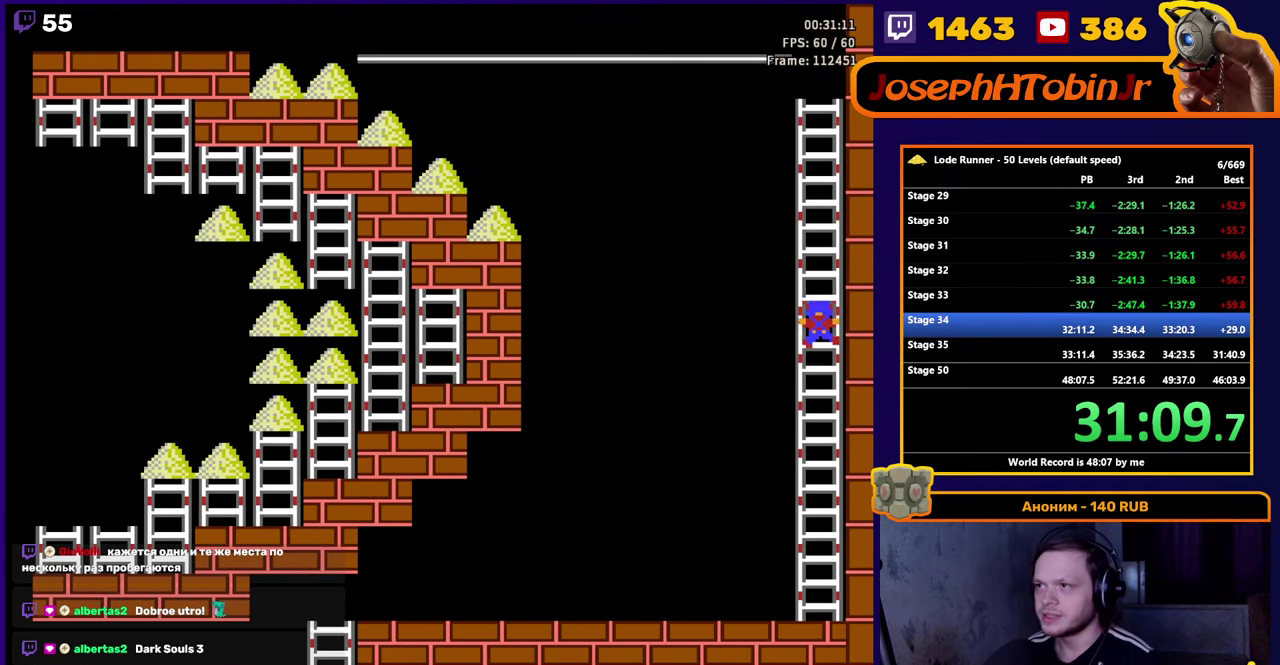
{"buttons": ["DPAD_UP"], "events": []}
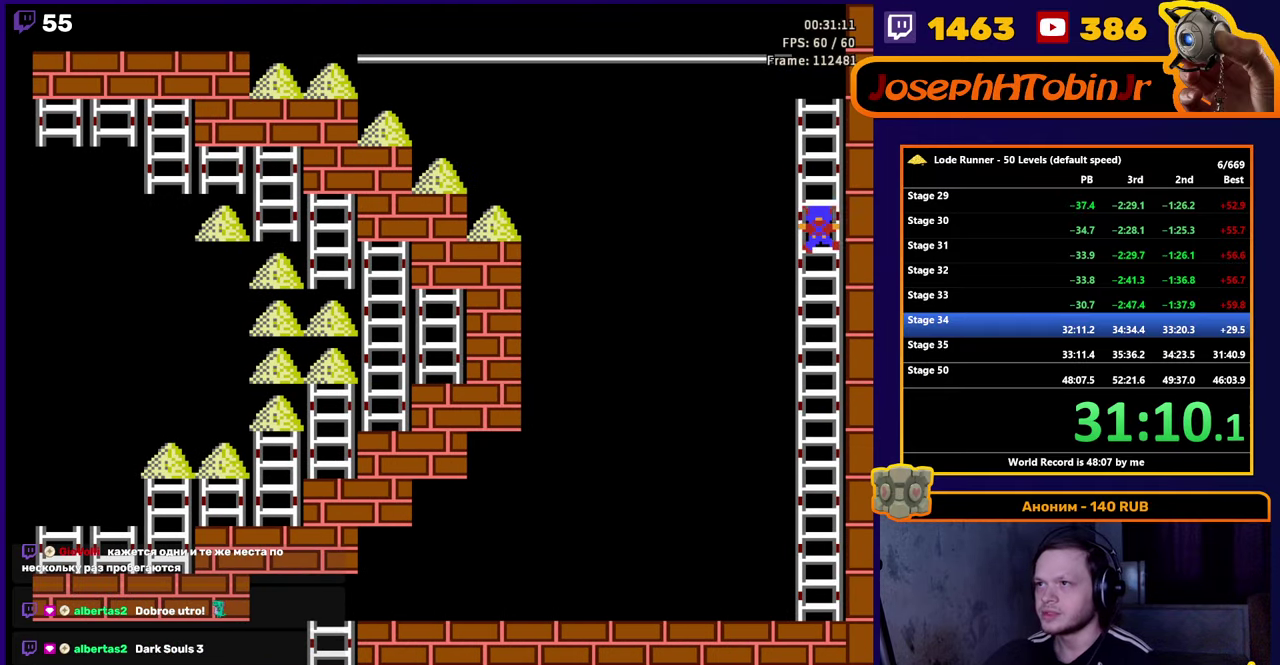
{"buttons": ["DPAD_UP"], "events": []}
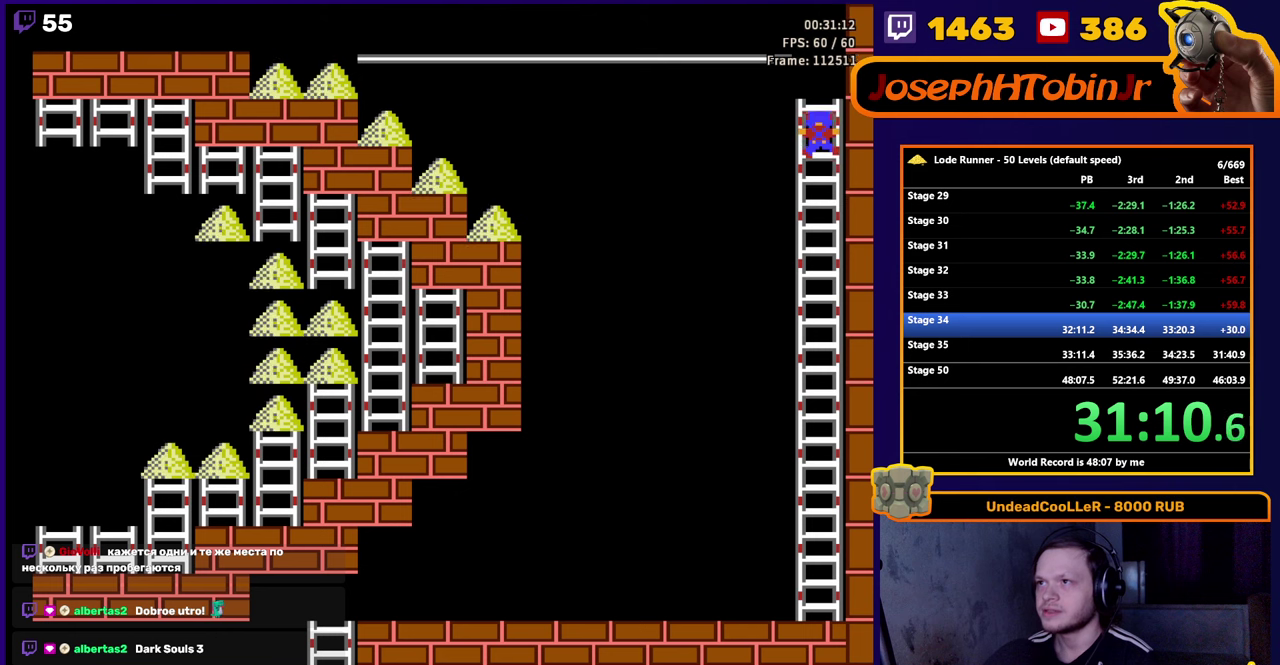
{"buttons": ["DPAD_LEFT"], "events": [[216, "DPAD_LEFT", "down"], [216, "DPAD_UP", "up"]]}
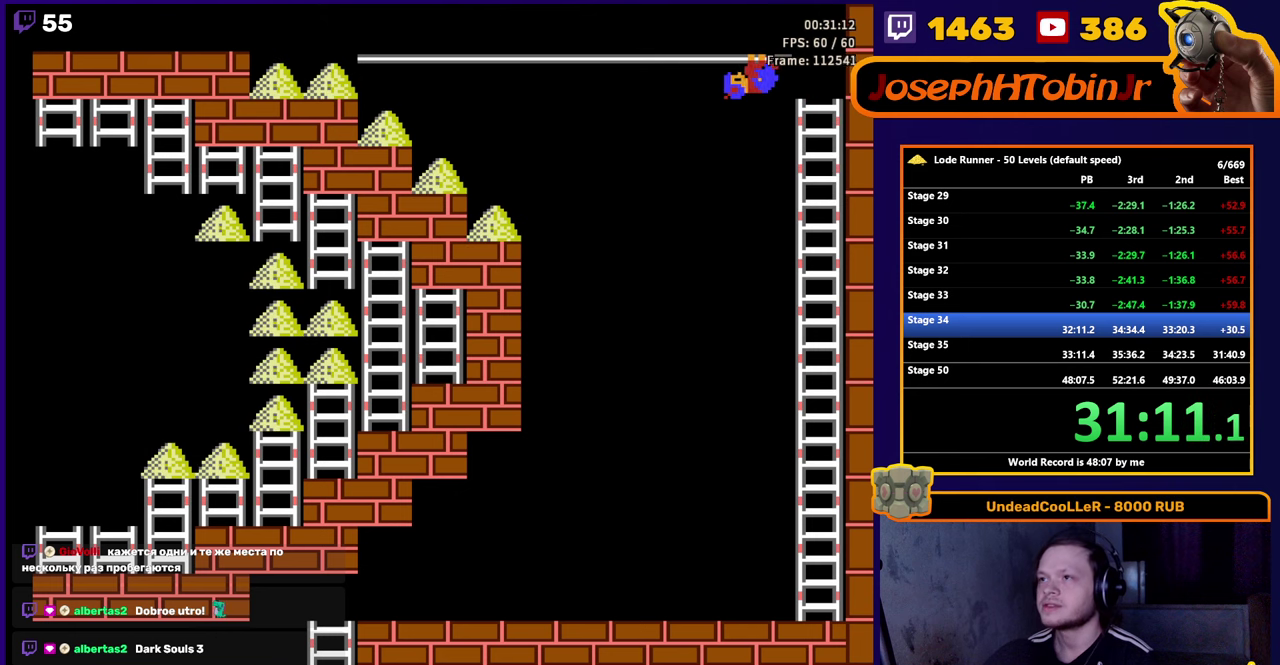
{"buttons": ["DPAD_LEFT"], "events": []}
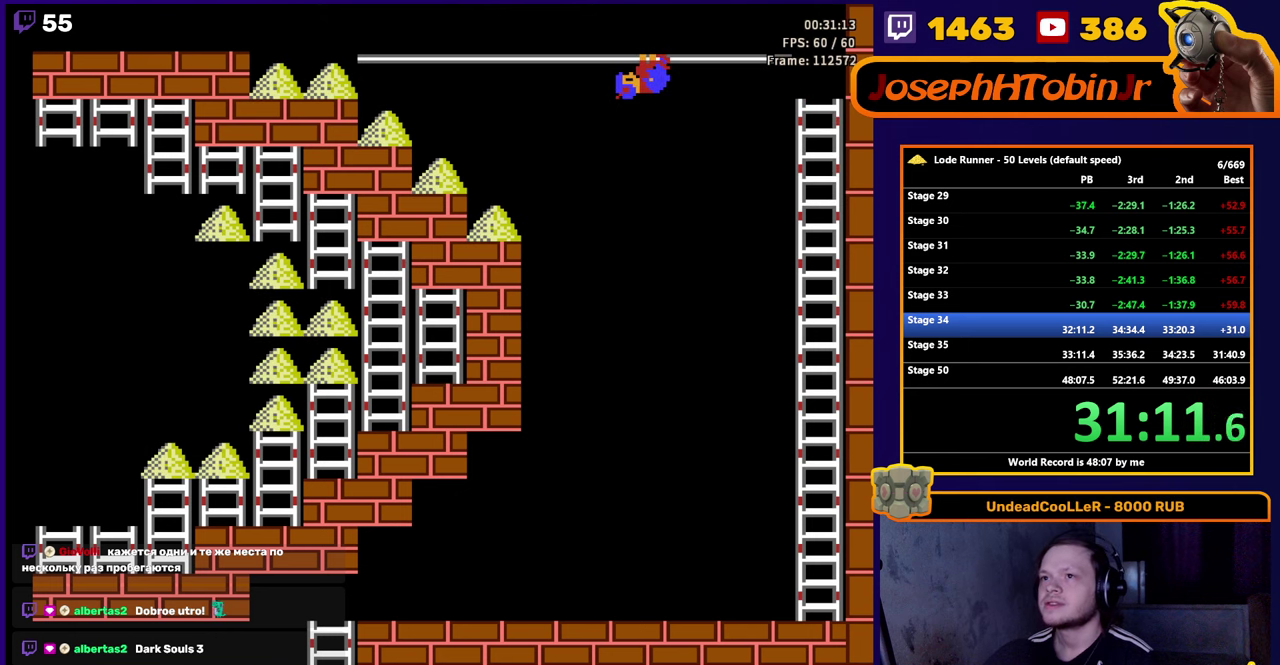
{"buttons": ["DPAD_LEFT"], "events": []}
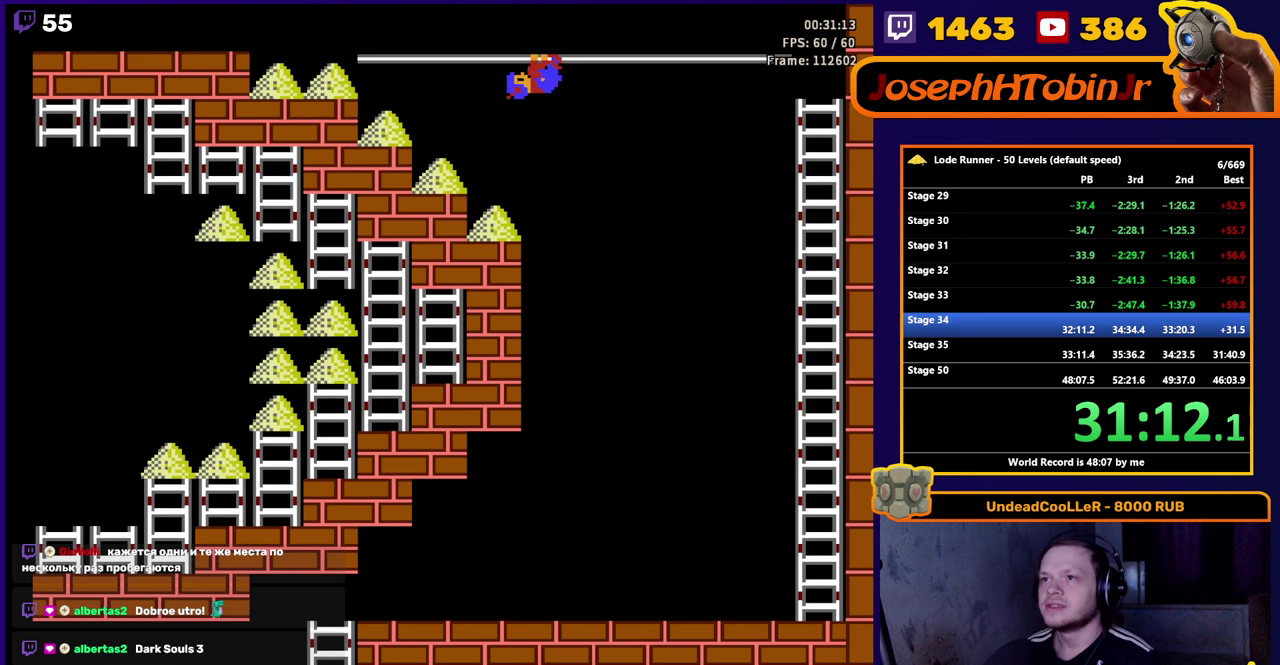
{"buttons": ["DPAD_LEFT"], "events": []}
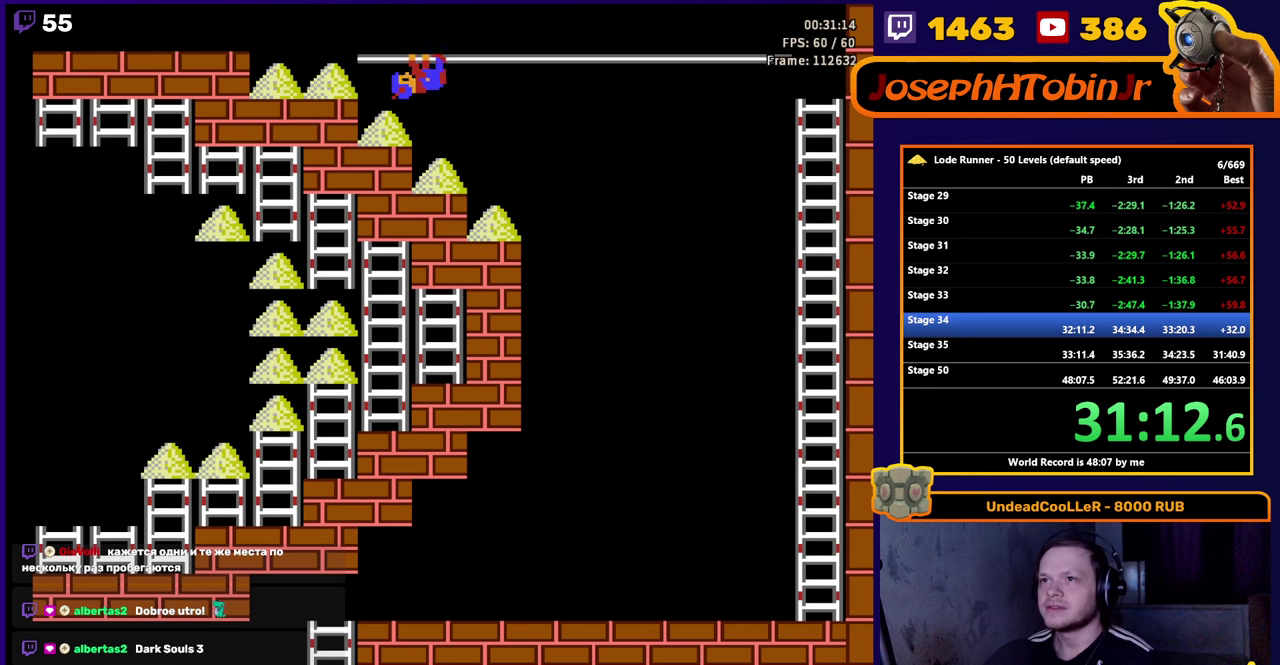
{"buttons": ["DPAD_LEFT"], "events": []}
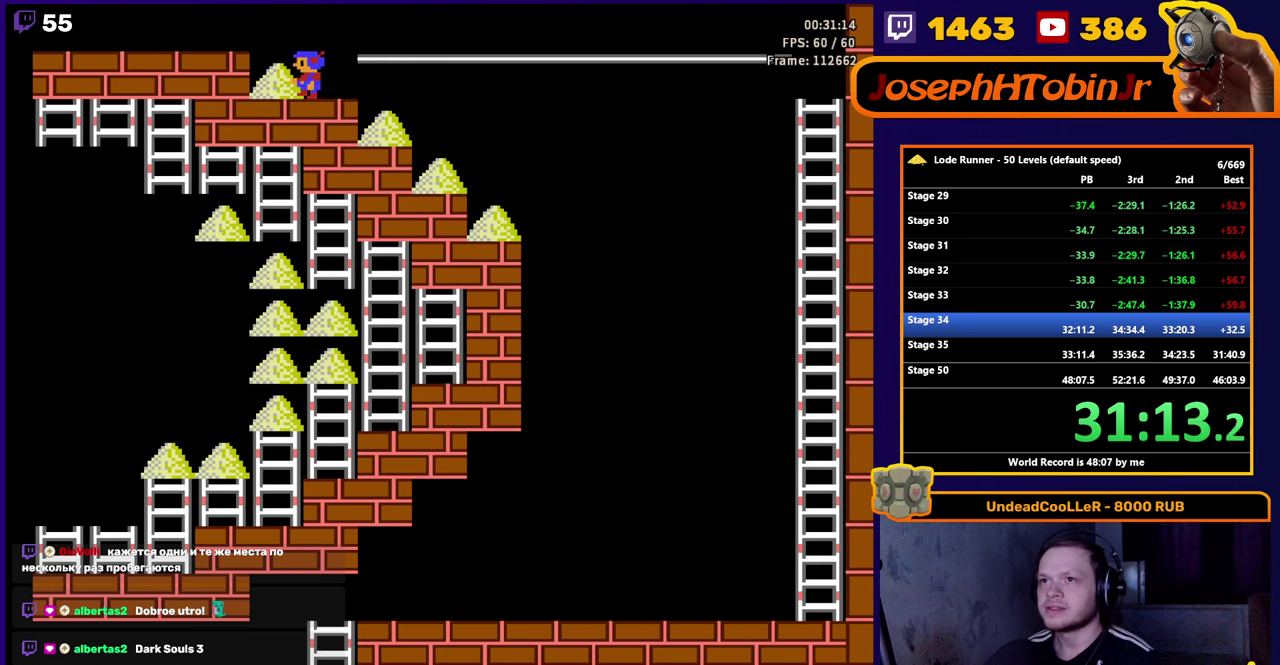
{"buttons": ["DPAD_RIGHT"], "events": [[116, "A", "down"], [233, "DPAD_LEFT", "up"], [283, "A", "up"], [350, "DPAD_RIGHT", "down"]]}
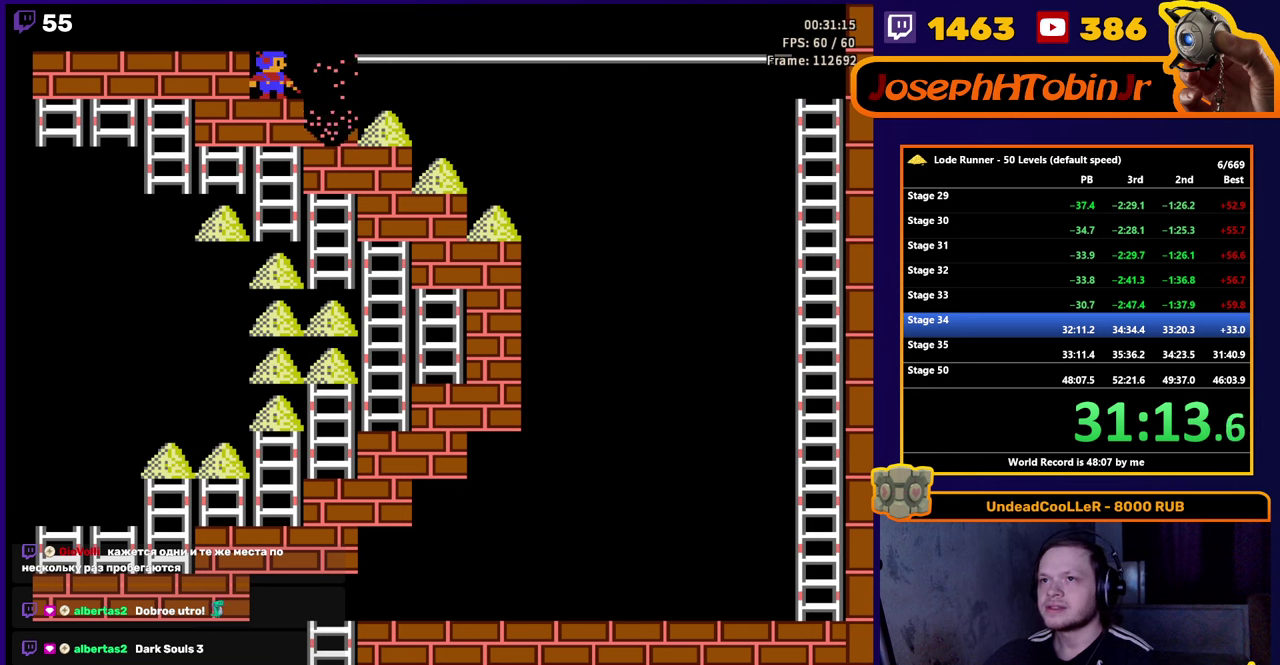
{"buttons": ["DPAD_RIGHT"], "events": []}
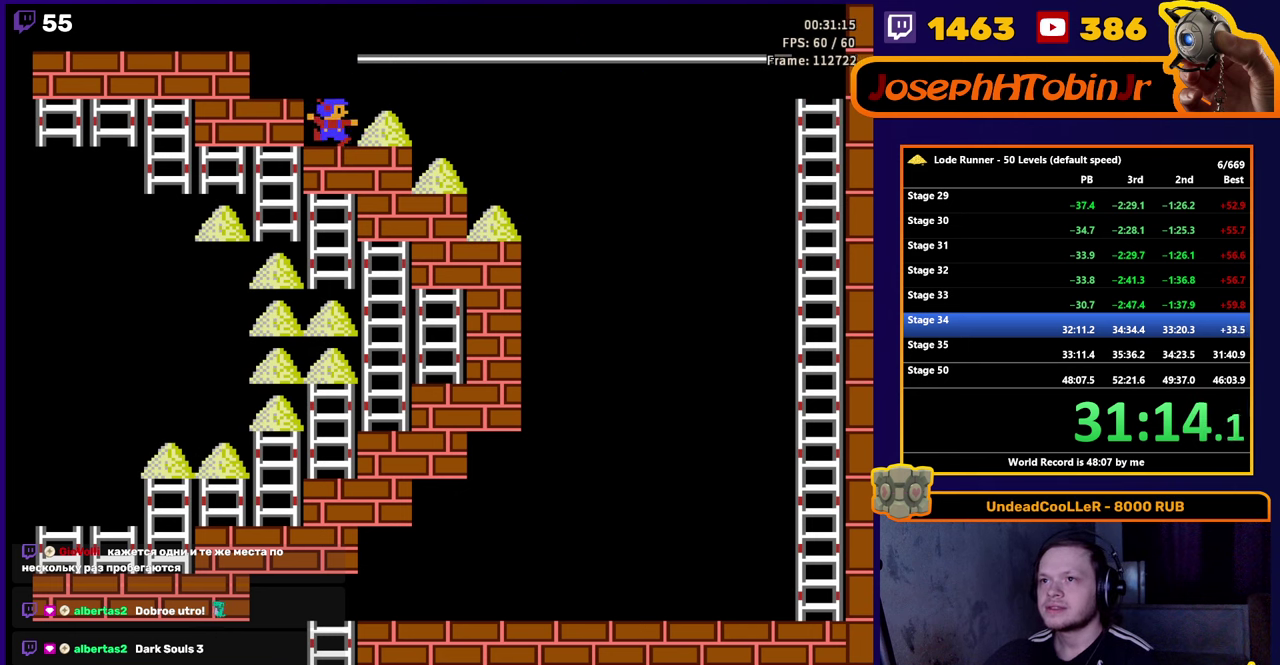
{"buttons": ["A", "DPAD_LEFT"], "events": [[283, "DPAD_RIGHT", "up"], [300, "DPAD_LEFT", "down"], [433, "A", "down"]]}
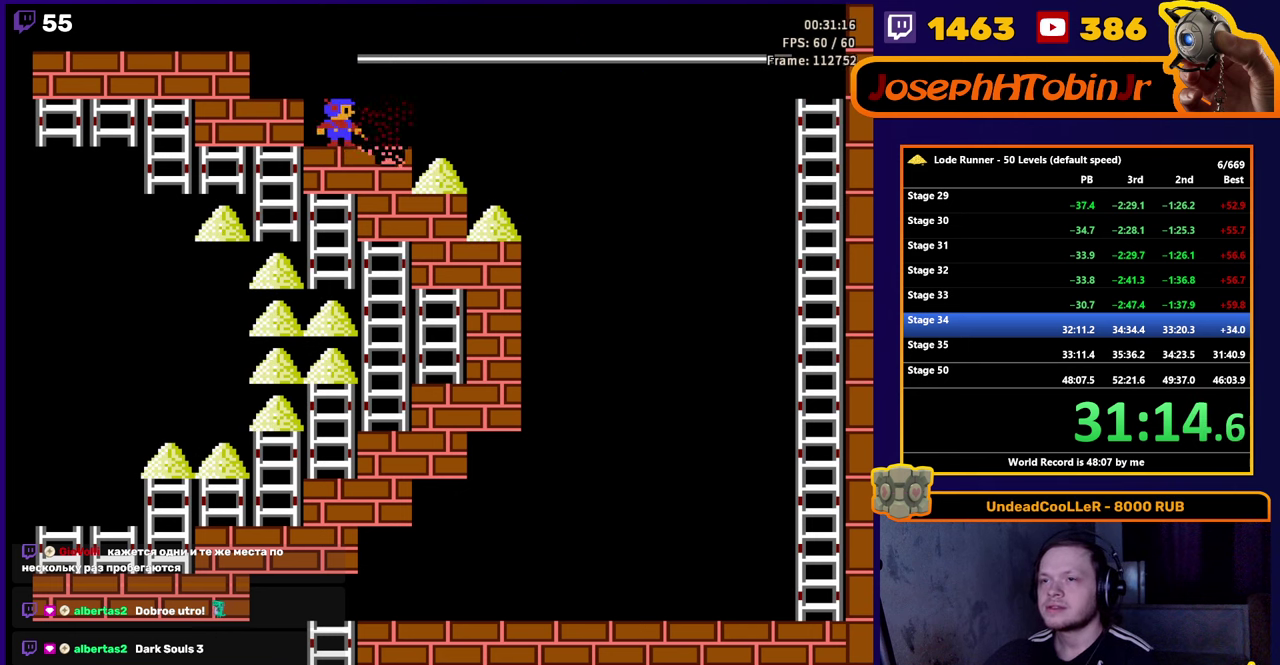
{"buttons": ["DPAD_RIGHT"], "events": [[33, "DPAD_LEFT", "up"], [116, "A", "up"], [166, "DPAD_RIGHT", "down"]]}
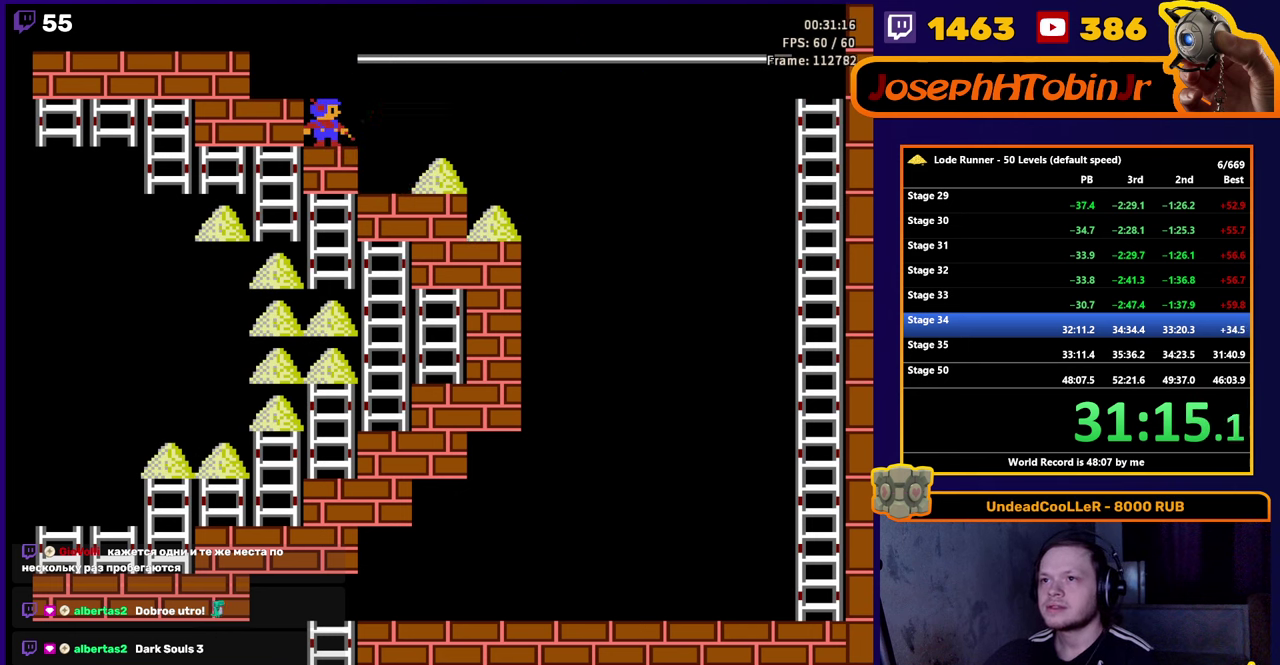
{"buttons": ["DPAD_RIGHT"], "events": []}